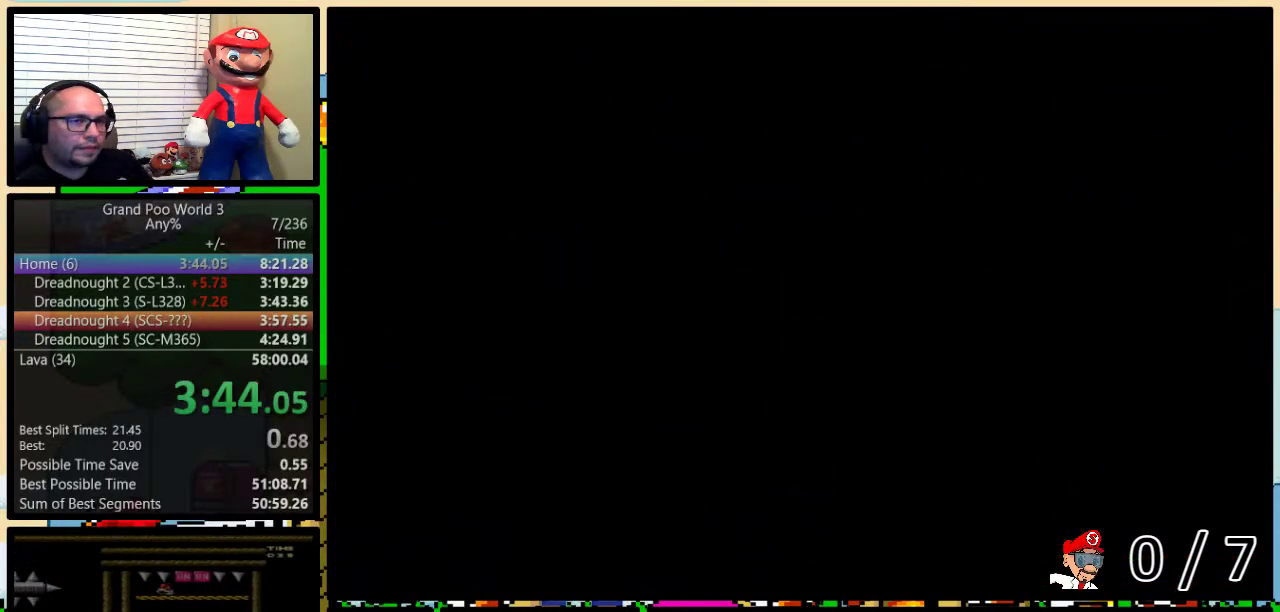
Gameplay with a controller (Nintendo layout); each line is a JSON object with the inputs held at the frame after it. "events" lists button and stick changes between this image and that frame as [ms after this image, input, new state], when the widget could be followed in between. Not read: L3 R3.
{"buttons": ["Y", "R1", "DPAD_UP", "DPAD_RIGHT"], "events": [[133, "R1", "down"], [200, "DPAD_RIGHT", "down"], [283, "DPAD_DOWN", "down"], [417, "DPAD_DOWN", "up"], [450, "DPAD_UP", "down"]]}
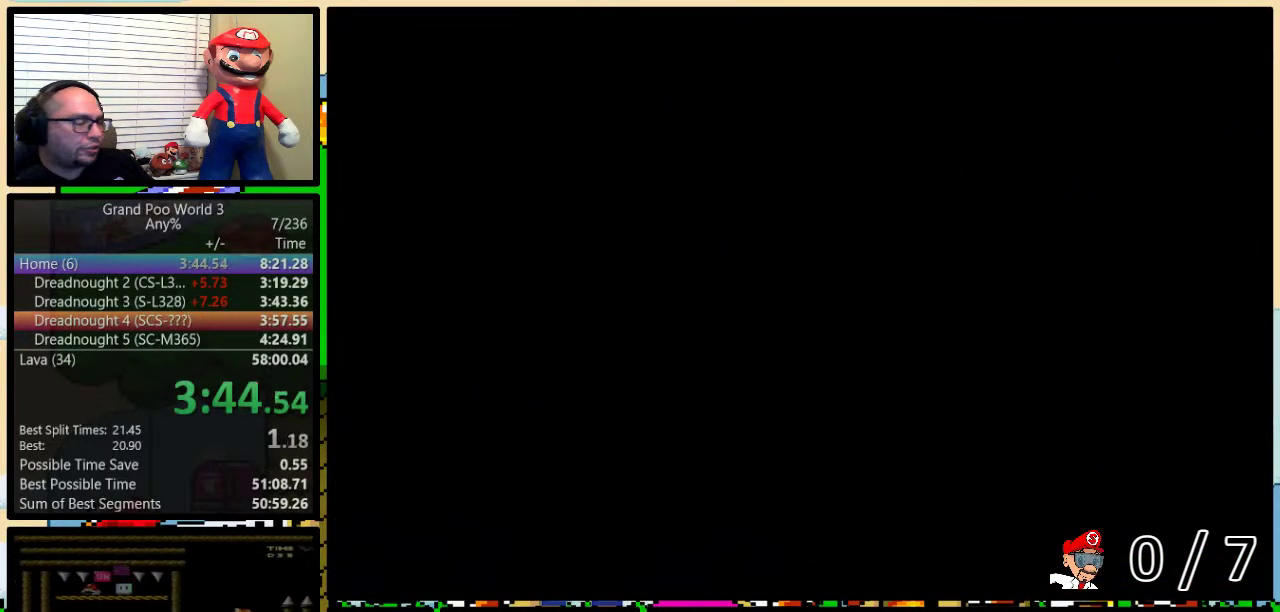
{"buttons": ["Y", "R1", "DPAD_UP", "DPAD_RIGHT"], "events": []}
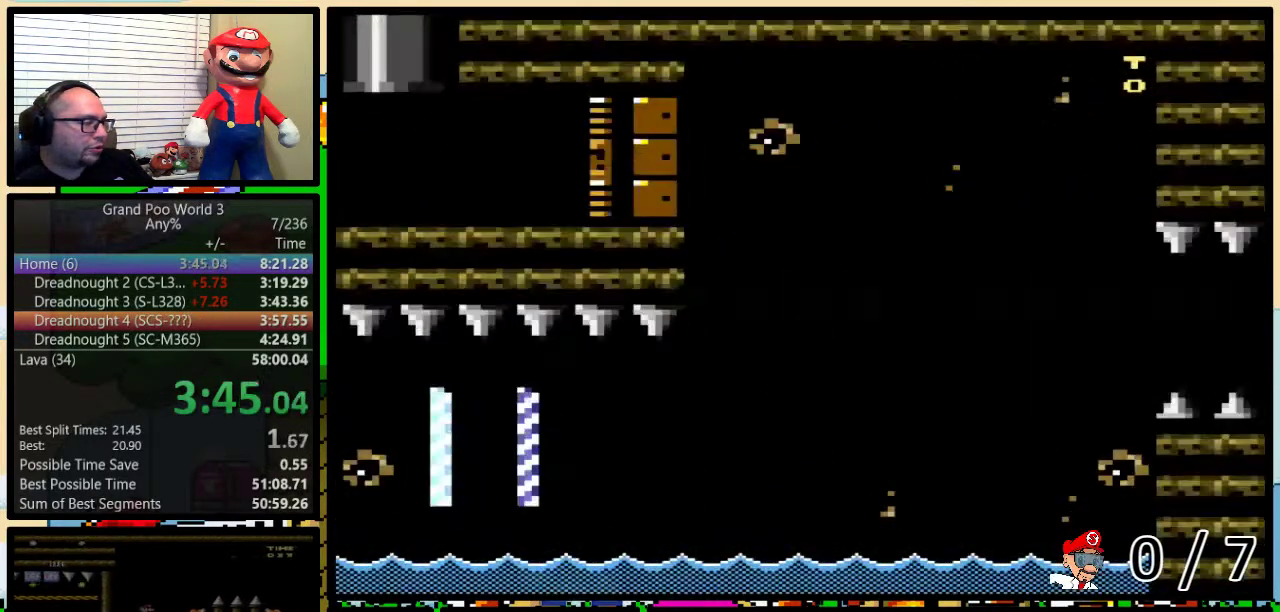
{"buttons": ["Y", "R1", "DPAD_RIGHT"], "events": [[484, "DPAD_UP", "up"]]}
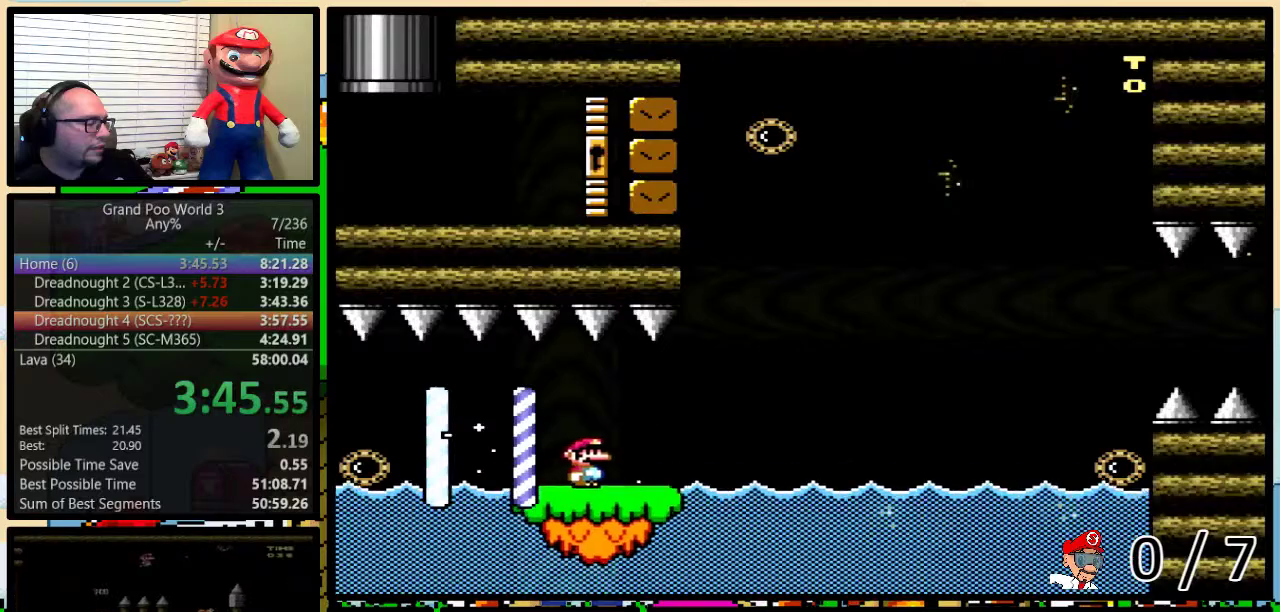
{"buttons": ["Y", "R1", "DPAD_UP", "DPAD_RIGHT"], "events": [[317, "DPAD_UP", "down"]]}
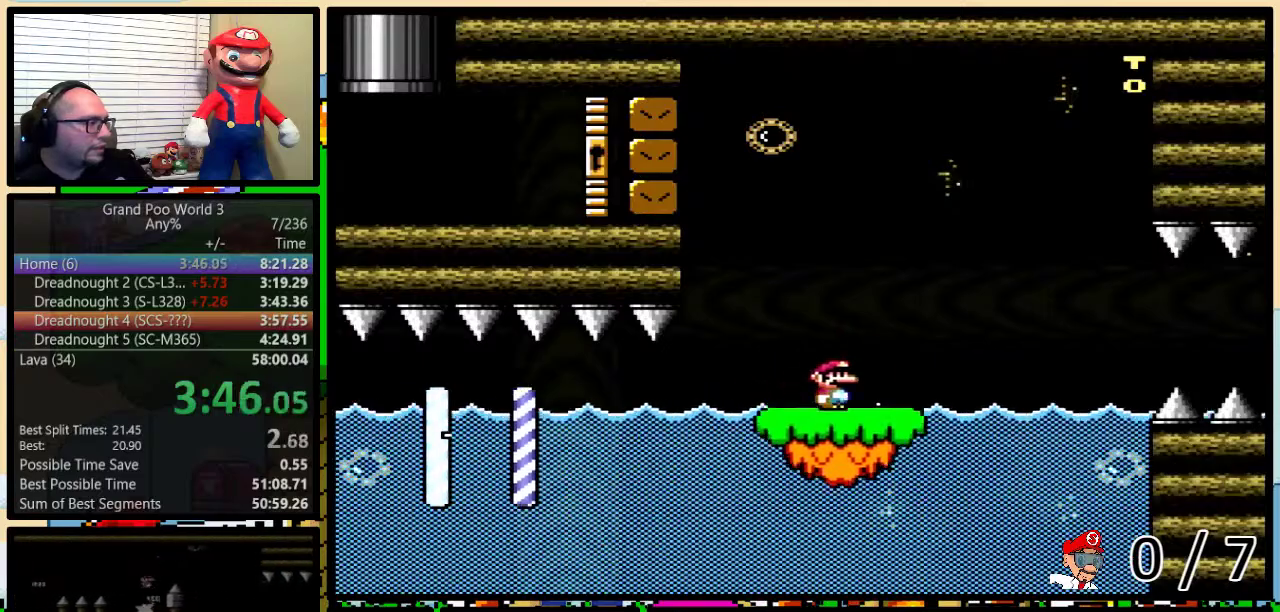
{"buttons": ["Y", "DPAD_RIGHT"], "events": [[217, "DPAD_UP", "up"], [250, "R1", "up"]]}
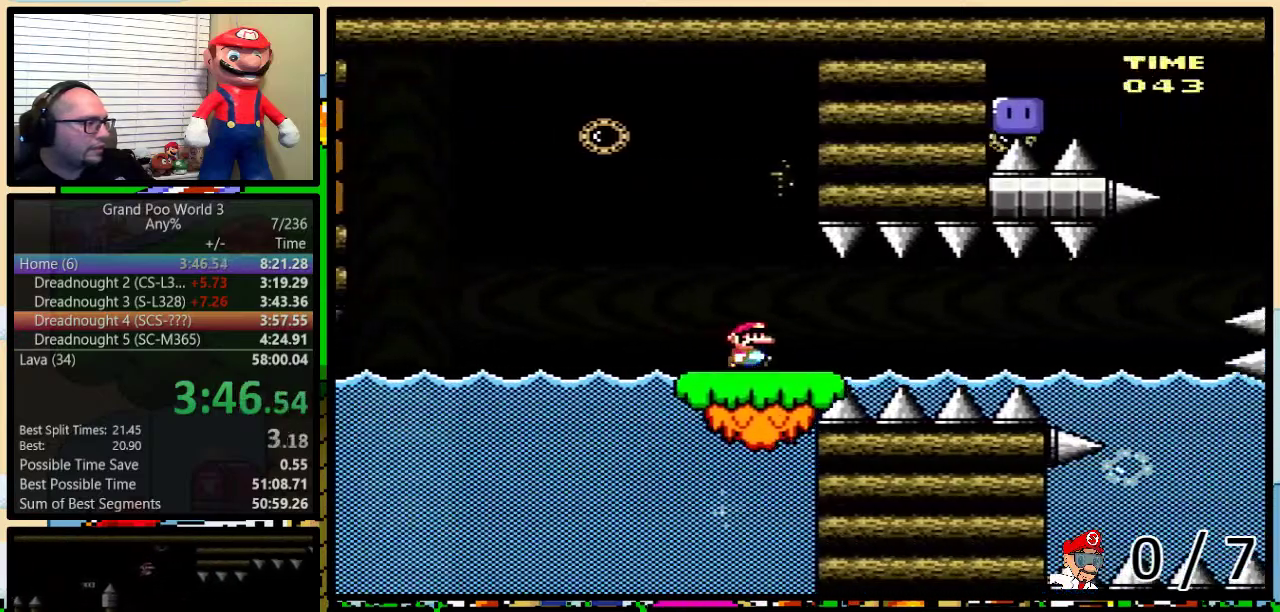
{"buttons": ["Y", "R1", "DPAD_UP", "DPAD_RIGHT"], "events": [[67, "DPAD_UP", "down"], [134, "R1", "down"]]}
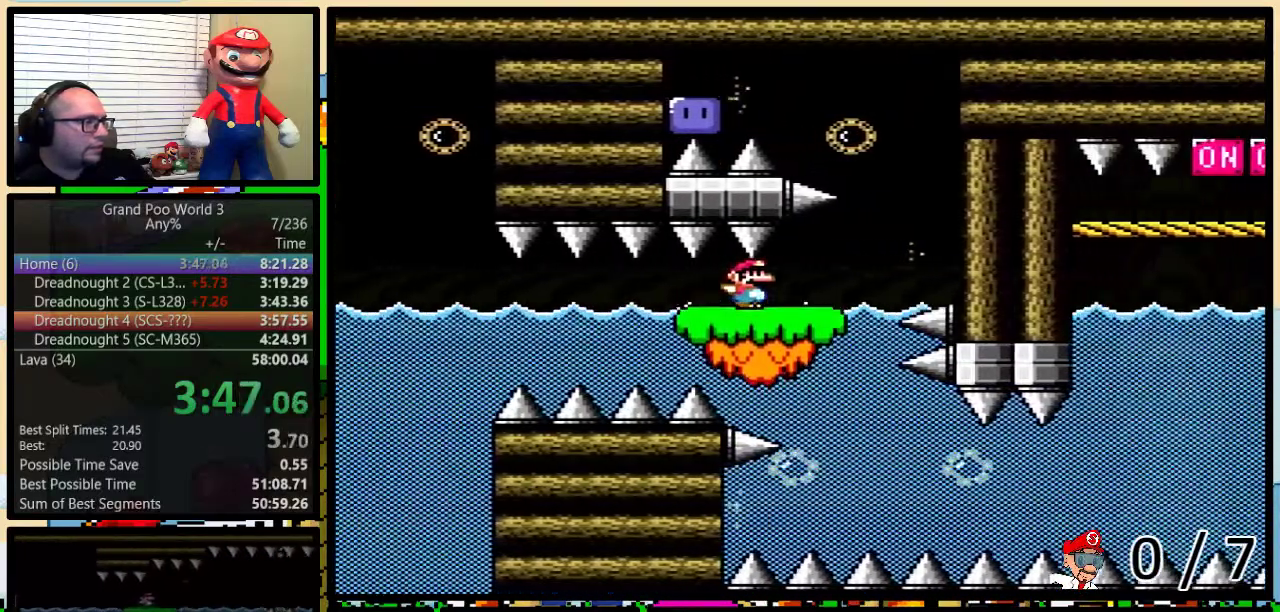
{"buttons": ["Y", "L1", "DPAD_LEFT"], "events": [[217, "DPAD_UP", "up"], [384, "DPAD_LEFT", "down"], [384, "DPAD_RIGHT", "up"], [384, "R1", "up"], [434, "L1", "down"]]}
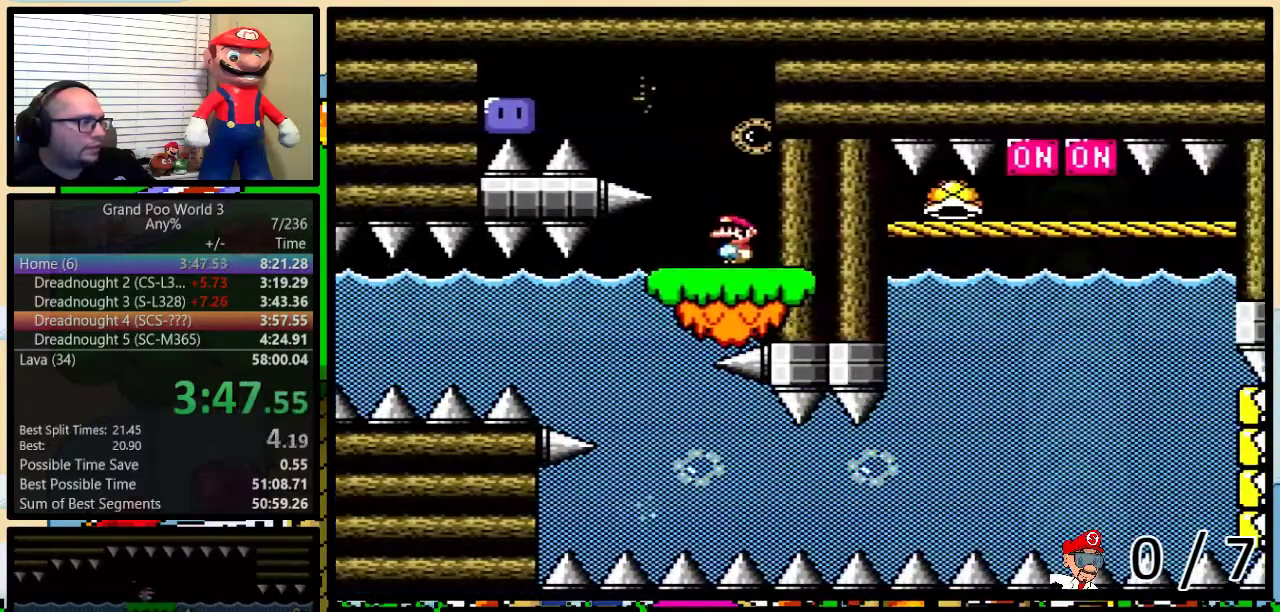
{"buttons": ["B", "Y", "L1", "DPAD_LEFT"], "events": [[17, "B", "down"]]}
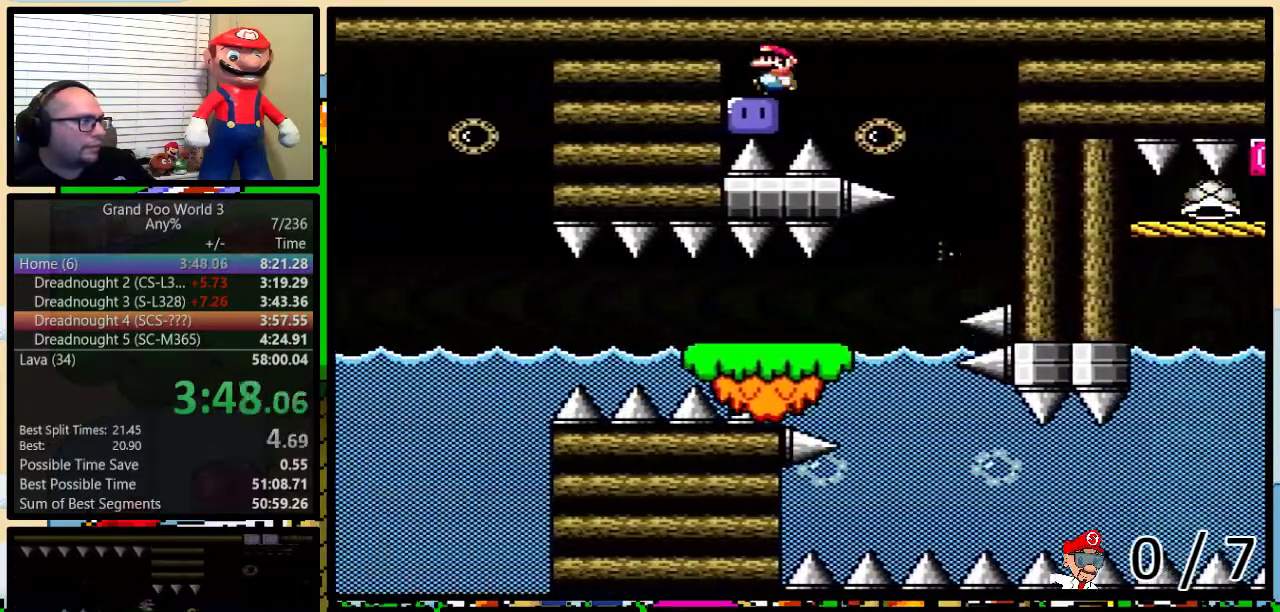
{"buttons": ["B", "Y", "L1", "DPAD_UP", "DPAD_RIGHT"], "events": [[83, "DPAD_UP", "down"], [117, "B", "up"], [117, "DPAD_LEFT", "up"], [117, "DPAD_RIGHT", "down"], [117, "Y", "up"], [384, "B", "down"], [384, "Y", "down"]]}
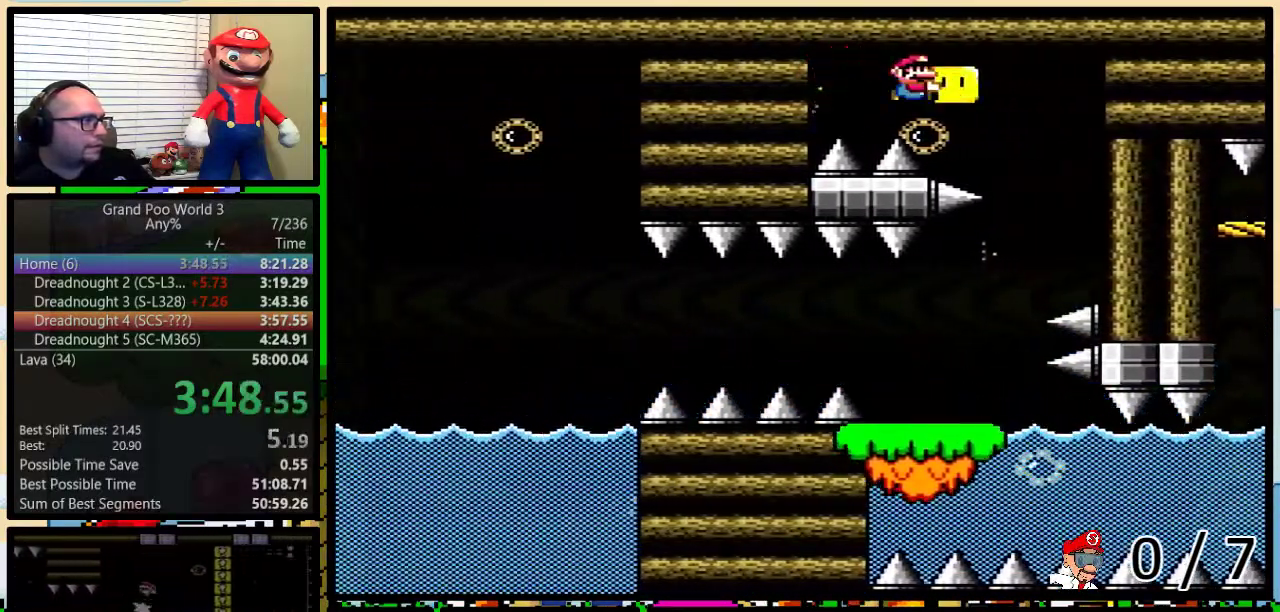
{"buttons": ["Y", "L1", "DPAD_RIGHT"], "events": [[151, "DPAD_LEFT", "down"], [151, "DPAD_RIGHT", "up"], [151, "DPAD_UP", "up"], [317, "B", "up"], [417, "DPAD_UP", "down"], [451, "DPAD_LEFT", "up"], [484, "DPAD_RIGHT", "down"], [484, "DPAD_UP", "up"]]}
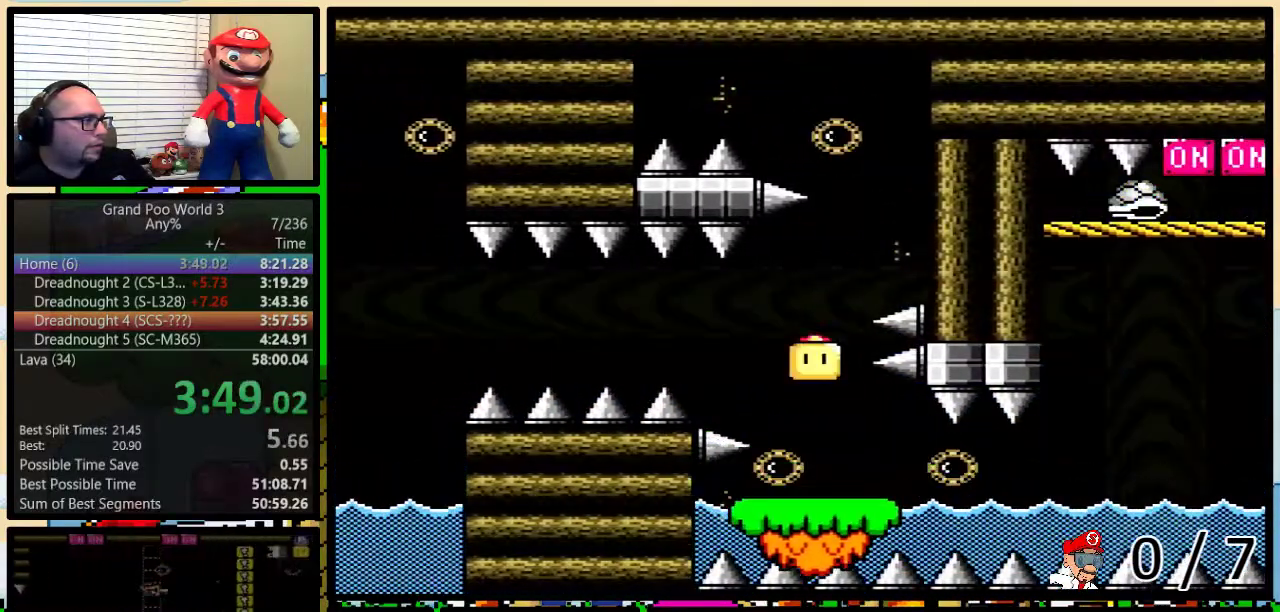
{"buttons": ["Y", "DPAD_UP", "DPAD_RIGHT"], "events": [[17, "L1", "up"], [150, "DPAD_UP", "down"], [283, "DPAD_UP", "up"], [500, "DPAD_UP", "down"]]}
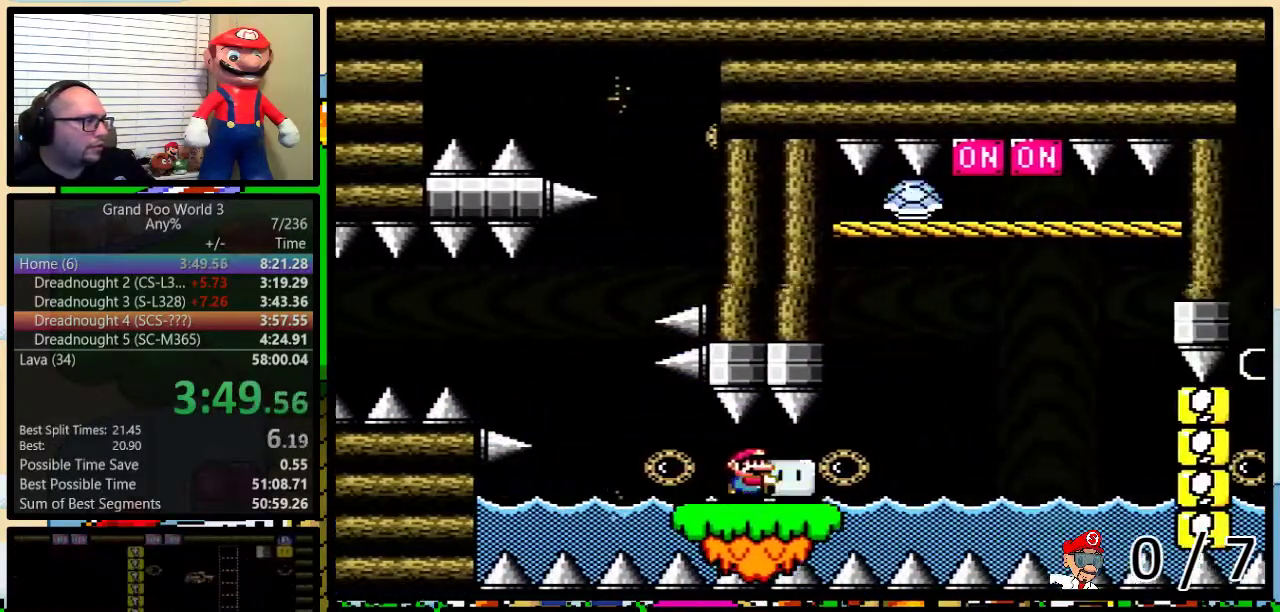
{"buttons": ["Y", "DPAD_UP", "DPAD_RIGHT"], "events": [[34, "R1", "down"], [351, "R1", "up"], [351, "Y", "up"], [417, "Y", "down"]]}
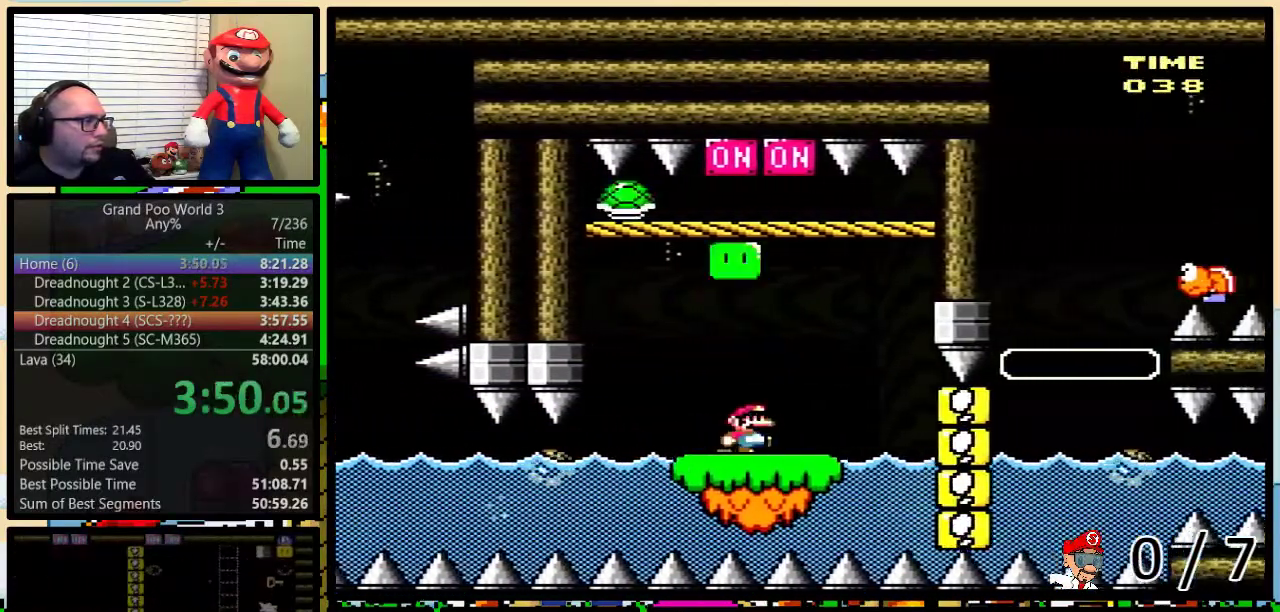
{"buttons": ["B", "Y", "R1", "DPAD_RIGHT"], "events": [[67, "DPAD_UP", "up"], [434, "R1", "down"], [500, "B", "down"]]}
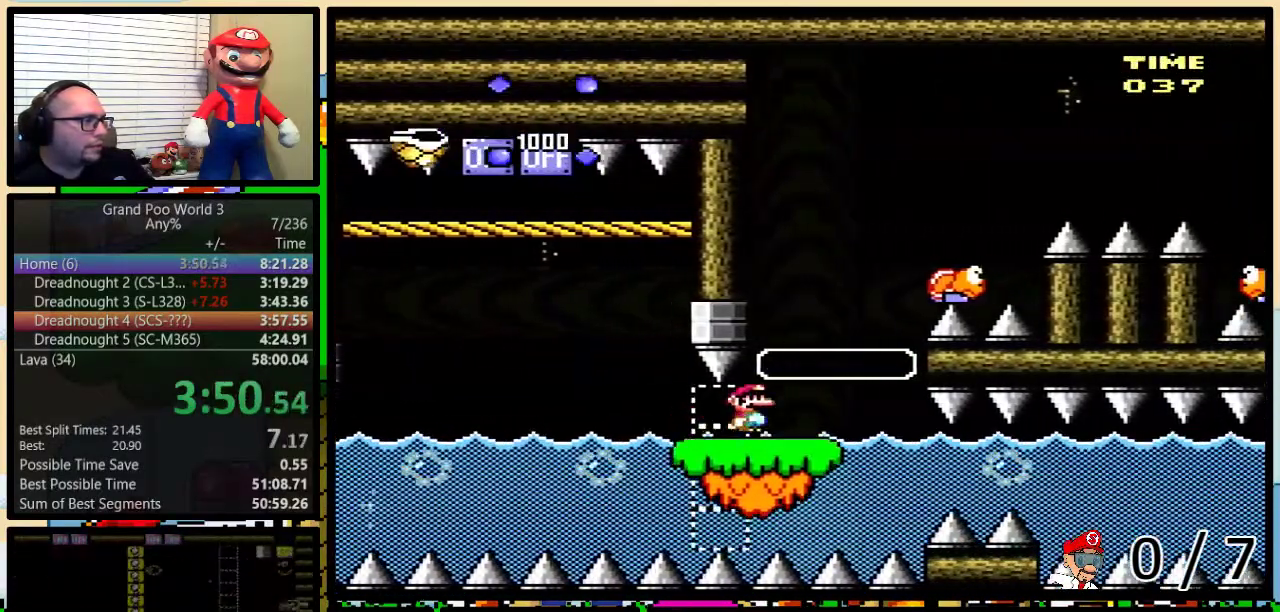
{"buttons": ["B", "Y", "DPAD_UP", "DPAD_LEFT"], "events": [[67, "DPAD_LEFT", "down"], [67, "DPAD_RIGHT", "up"], [67, "R1", "up"], [117, "DPAD_LEFT", "up"], [117, "DPAD_UP", "down"], [134, "DPAD_RIGHT", "down"], [184, "B", "up"], [184, "DPAD_UP", "up"], [284, "B", "down"], [301, "DPAD_UP", "down"], [501, "DPAD_LEFT", "down"], [501, "DPAD_RIGHT", "up"]]}
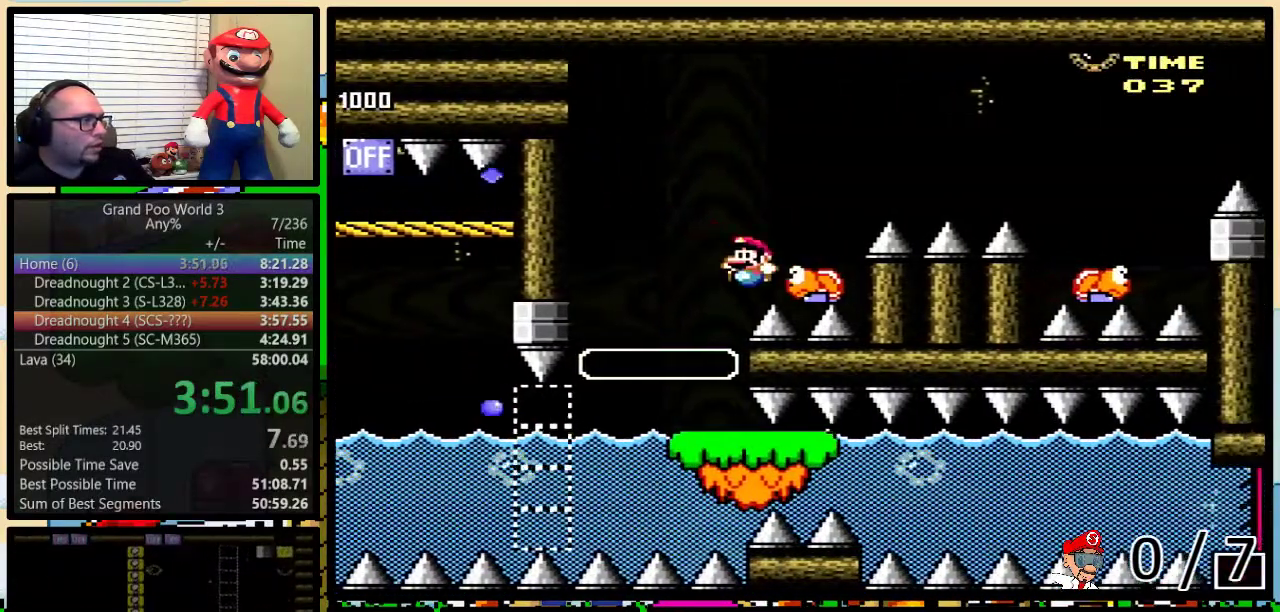
{"buttons": ["Y"], "events": [[217, "DPAD_LEFT", "up"], [217, "DPAD_UP", "up"], [334, "B", "up"]]}
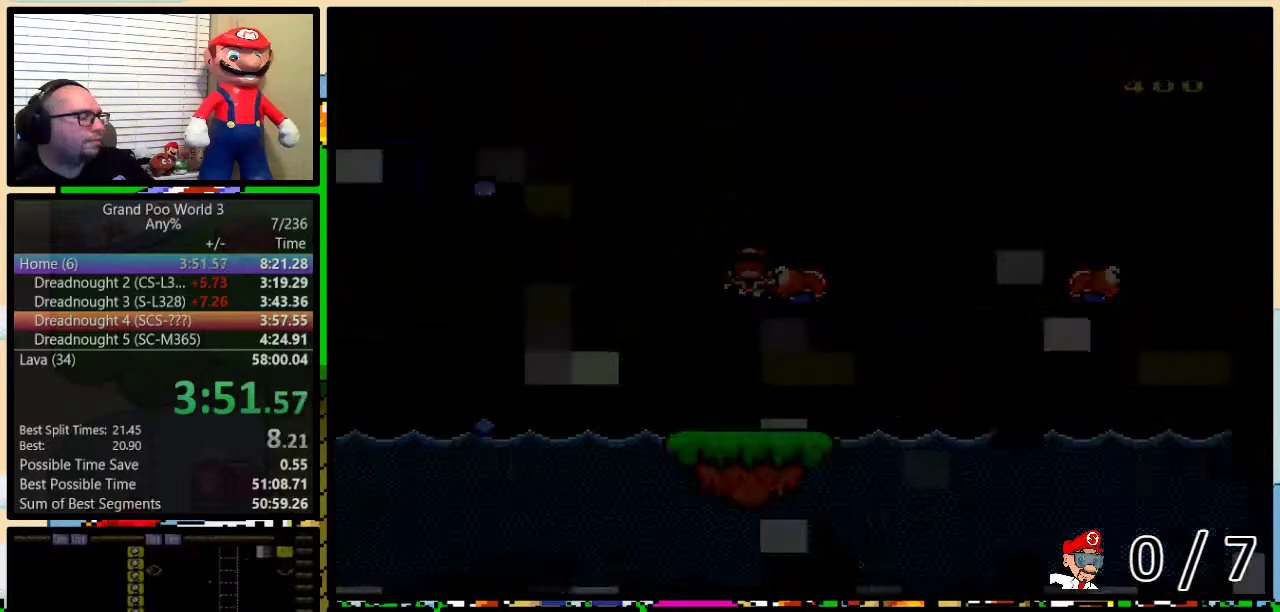
{"buttons": ["Y"], "events": []}
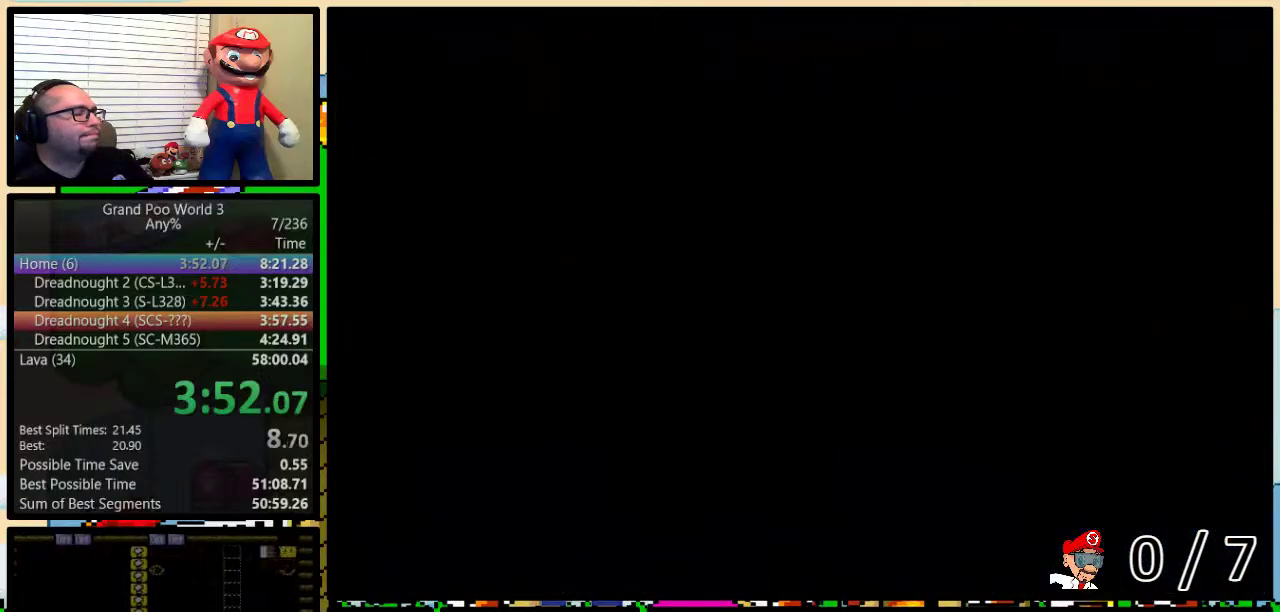
{"buttons": ["Y", "R1", "DPAD_UP", "DPAD_RIGHT"], "events": [[150, "DPAD_RIGHT", "down"], [183, "R1", "down"], [334, "DPAD_UP", "down"]]}
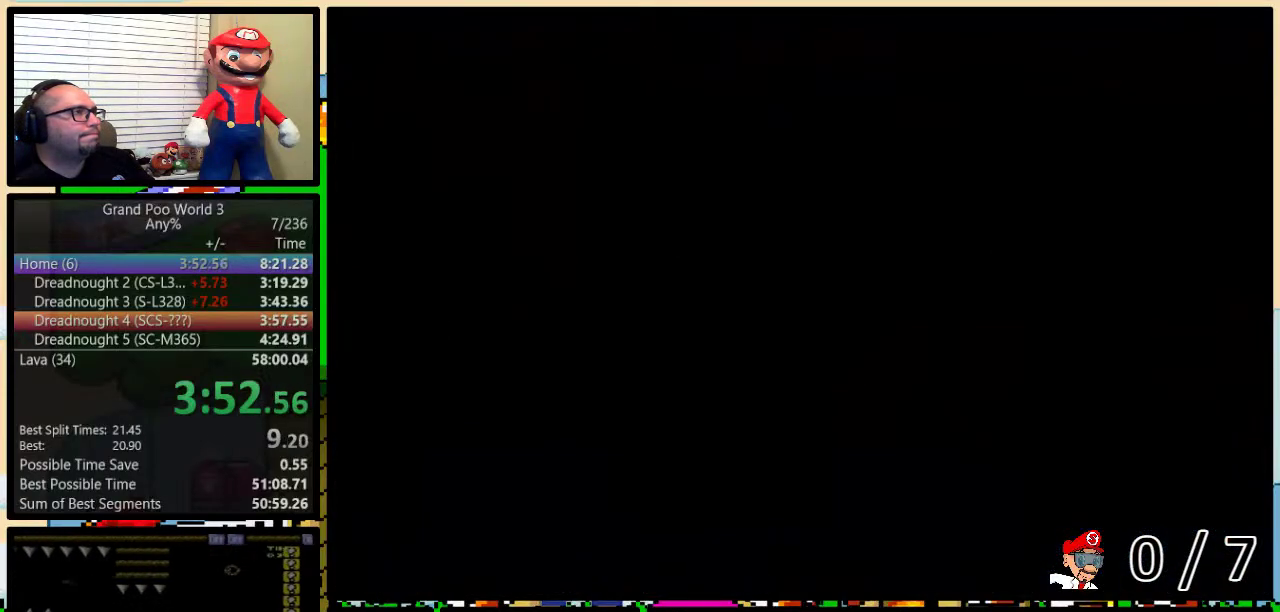
{"buttons": ["Y", "R1", "DPAD_UP", "DPAD_RIGHT"], "events": []}
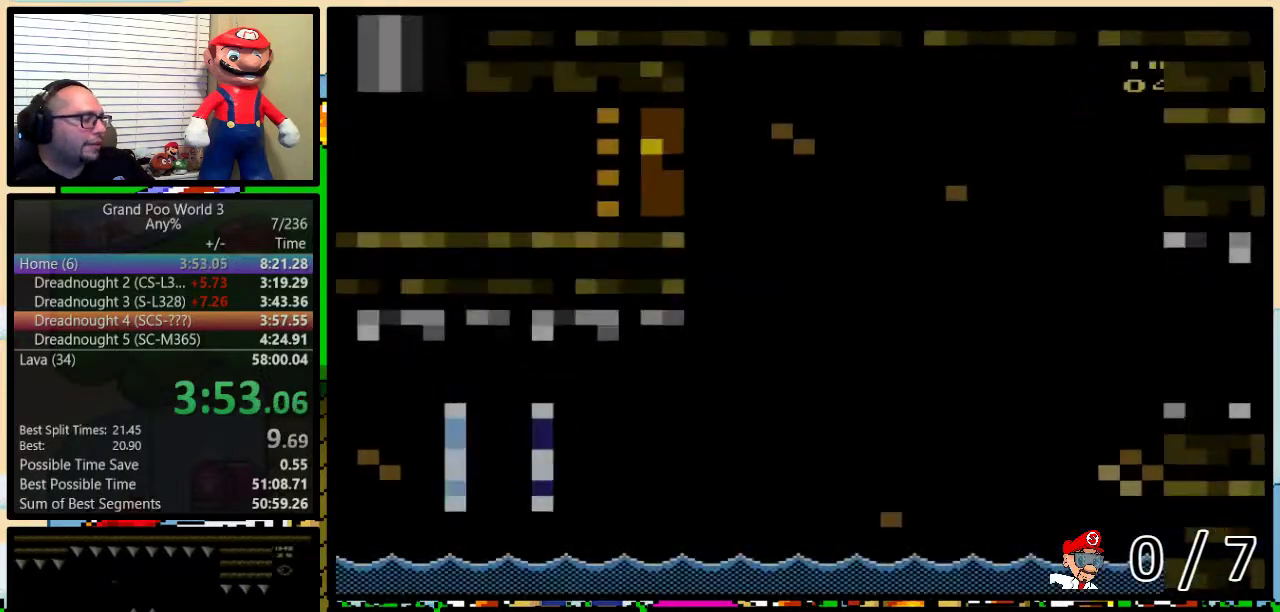
{"buttons": ["Y", "R1", "DPAD_UP", "DPAD_RIGHT"], "events": []}
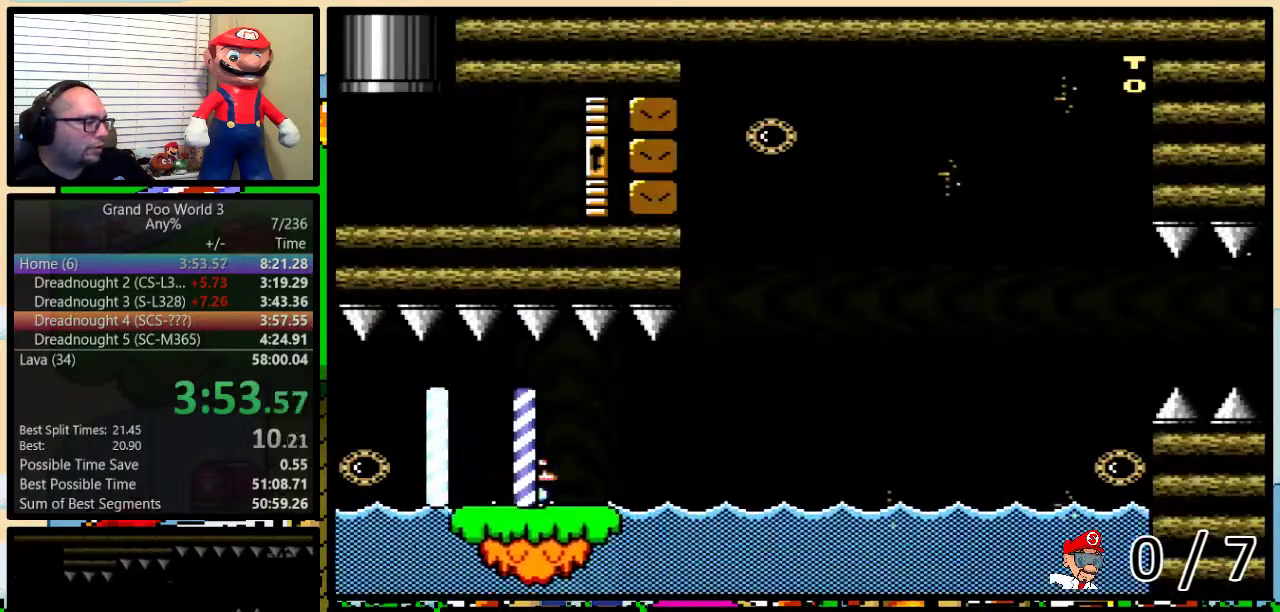
{"buttons": ["Y", "R1", "DPAD_UP", "DPAD_RIGHT"], "events": []}
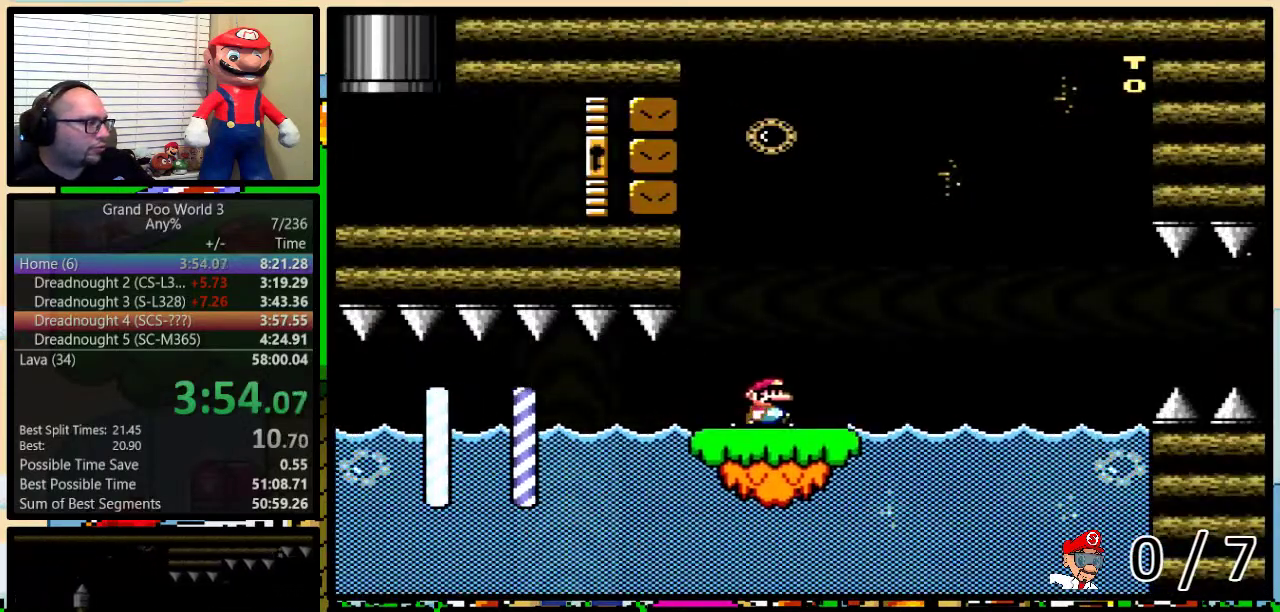
{"buttons": ["Y", "DPAD_RIGHT"], "events": [[367, "DPAD_UP", "up"], [367, "R1", "up"]]}
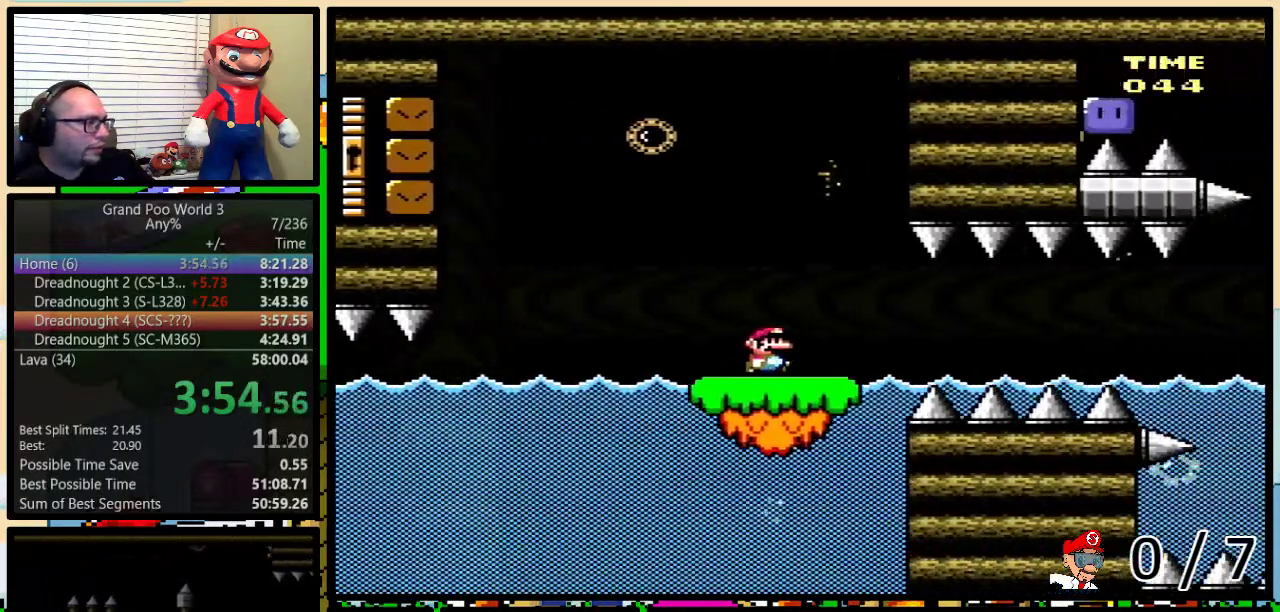
{"buttons": ["Y", "R1", "DPAD_UP", "DPAD_RIGHT"], "events": [[17, "DPAD_UP", "down"], [234, "R1", "down"]]}
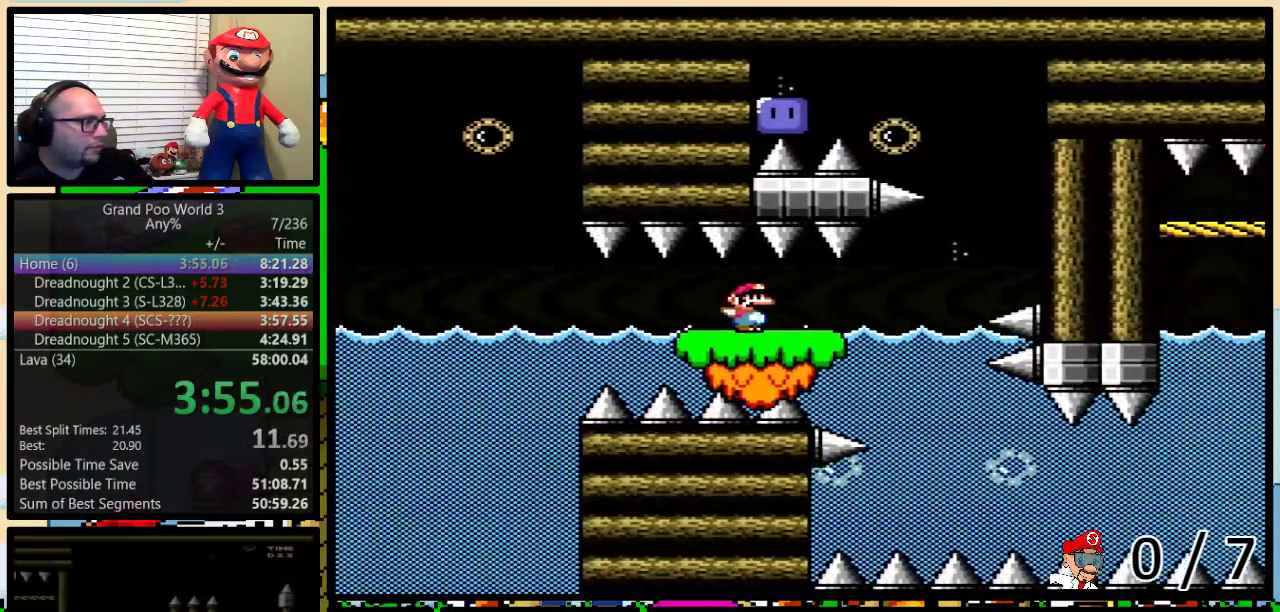
{"buttons": ["Y", "DPAD_LEFT"], "events": [[417, "DPAD_UP", "up"], [467, "DPAD_LEFT", "down"], [467, "DPAD_RIGHT", "up"], [500, "R1", "up"]]}
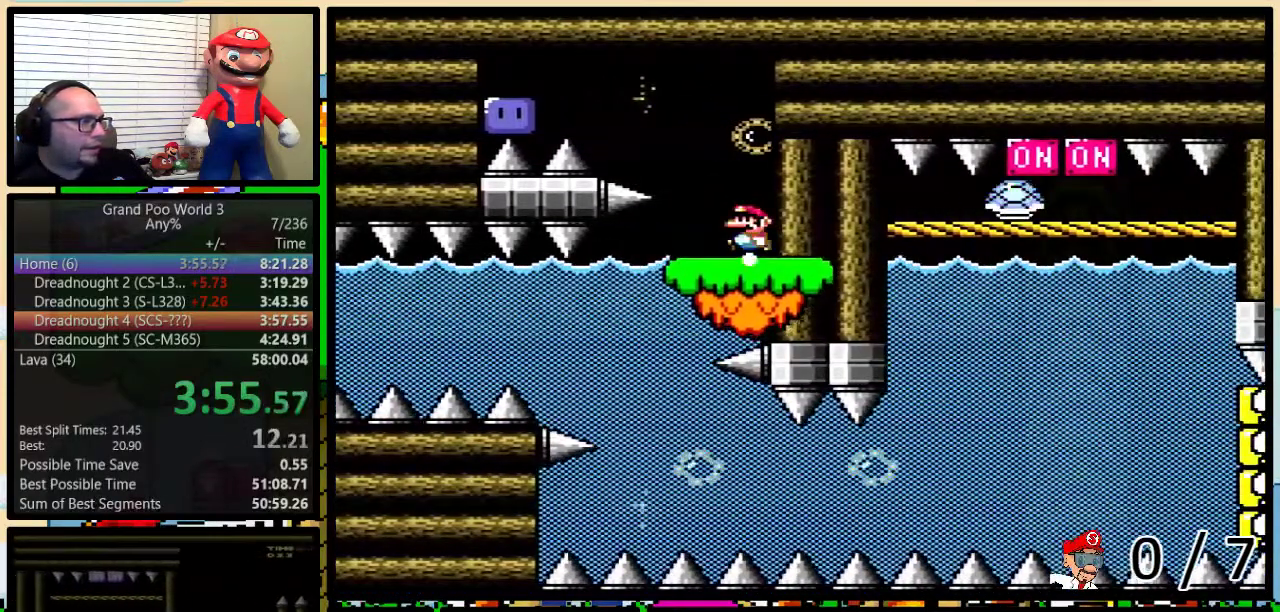
{"buttons": ["B", "Y", "L1", "DPAD_LEFT"], "events": [[67, "L1", "down"], [167, "B", "down"]]}
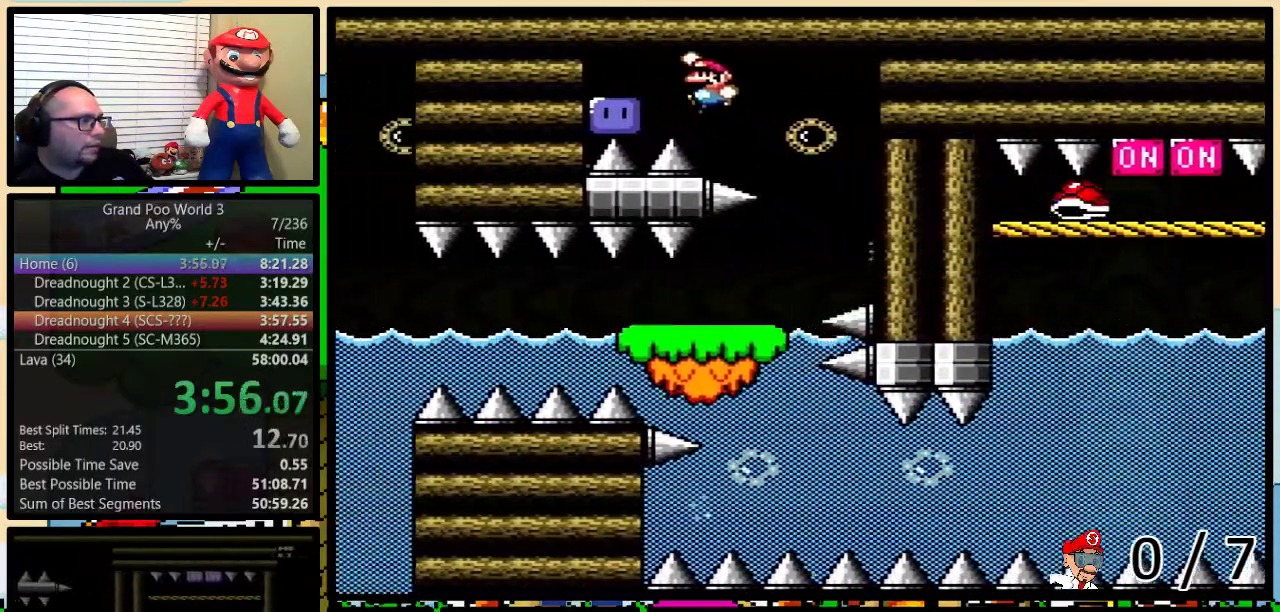
{"buttons": ["L1", "DPAD_UP", "DPAD_RIGHT"], "events": [[234, "DPAD_LEFT", "up"], [234, "DPAD_RIGHT", "down"], [267, "B", "up"], [267, "Y", "up"], [334, "DPAD_UP", "down"]]}
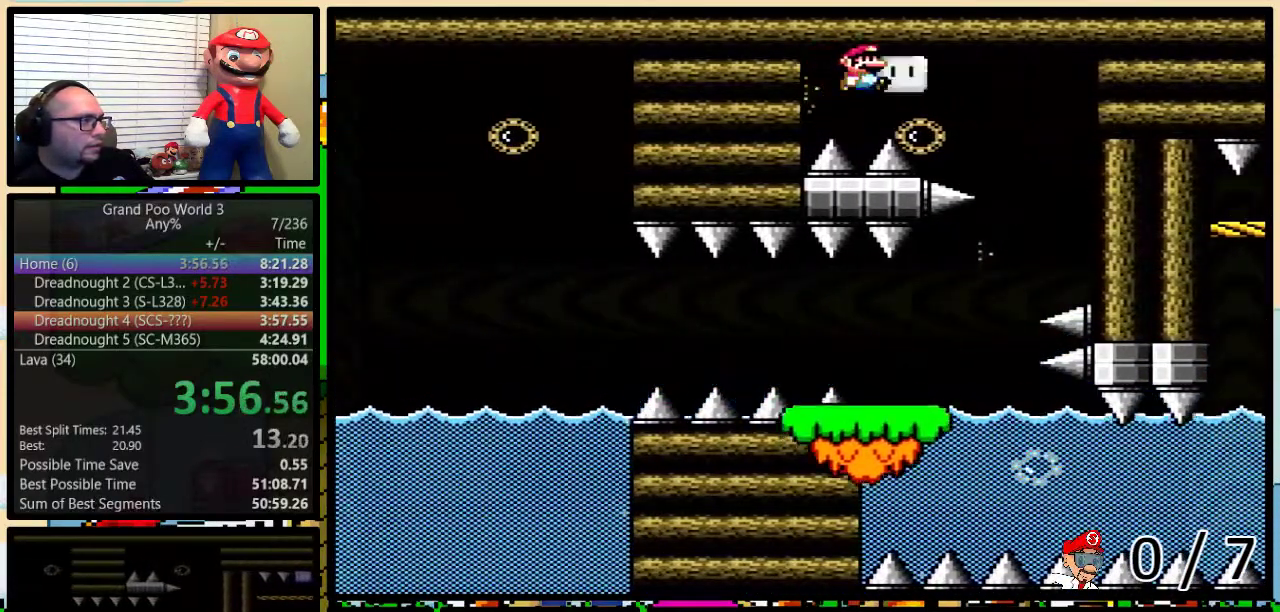
{"buttons": ["Y", "L1", "DPAD_LEFT"], "events": [[16, "B", "down"], [16, "Y", "down"], [267, "DPAD_UP", "up"], [317, "DPAD_LEFT", "down"], [317, "DPAD_RIGHT", "up"], [467, "B", "up"]]}